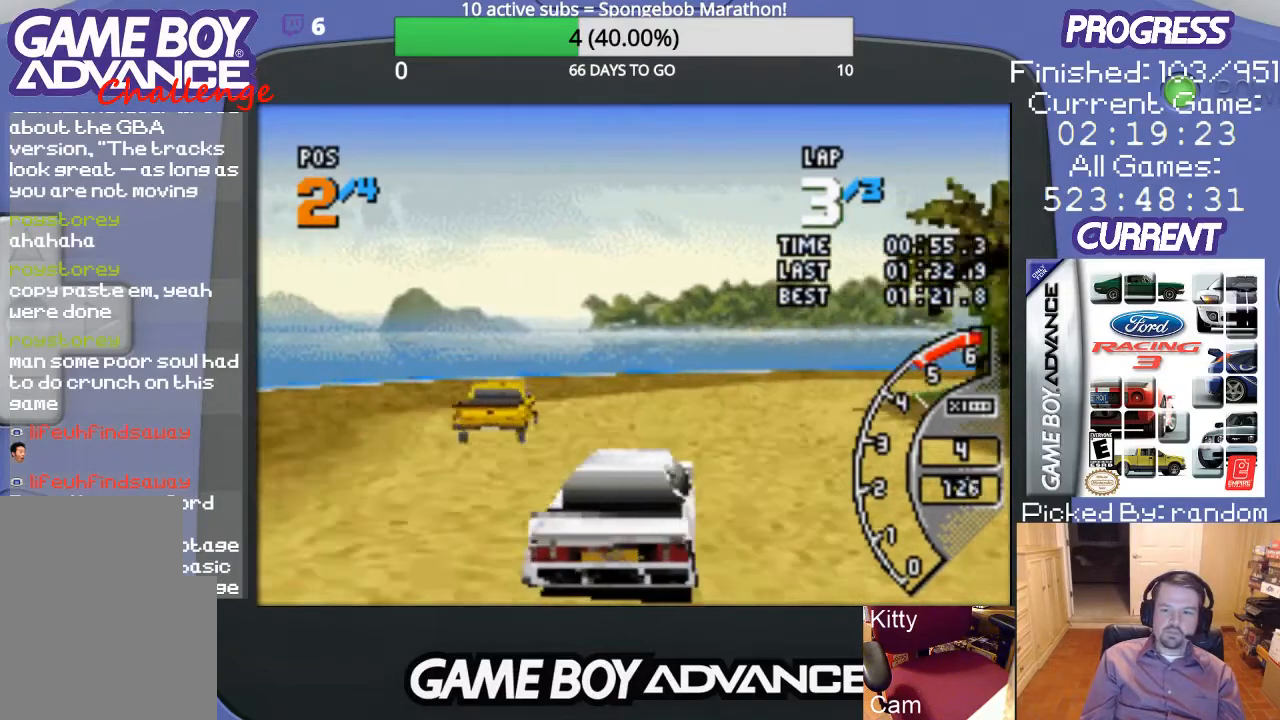
Gameplay with a controller (Nintendo layout); each line is a JSON object with the inputs held at the frame after it. "events" lists button and stick changes between this image and that frame as [ms after this image, input, new state], when the widget could be followed in between. Not read: L3 R3.
{"buttons": ["DPAD_RIGHT"], "events": [[133, "DPAD_UP", "down"], [267, "A", "up"], [267, "DPAD_UP", "up"], [300, "B", "down"], [367, "B", "up"]]}
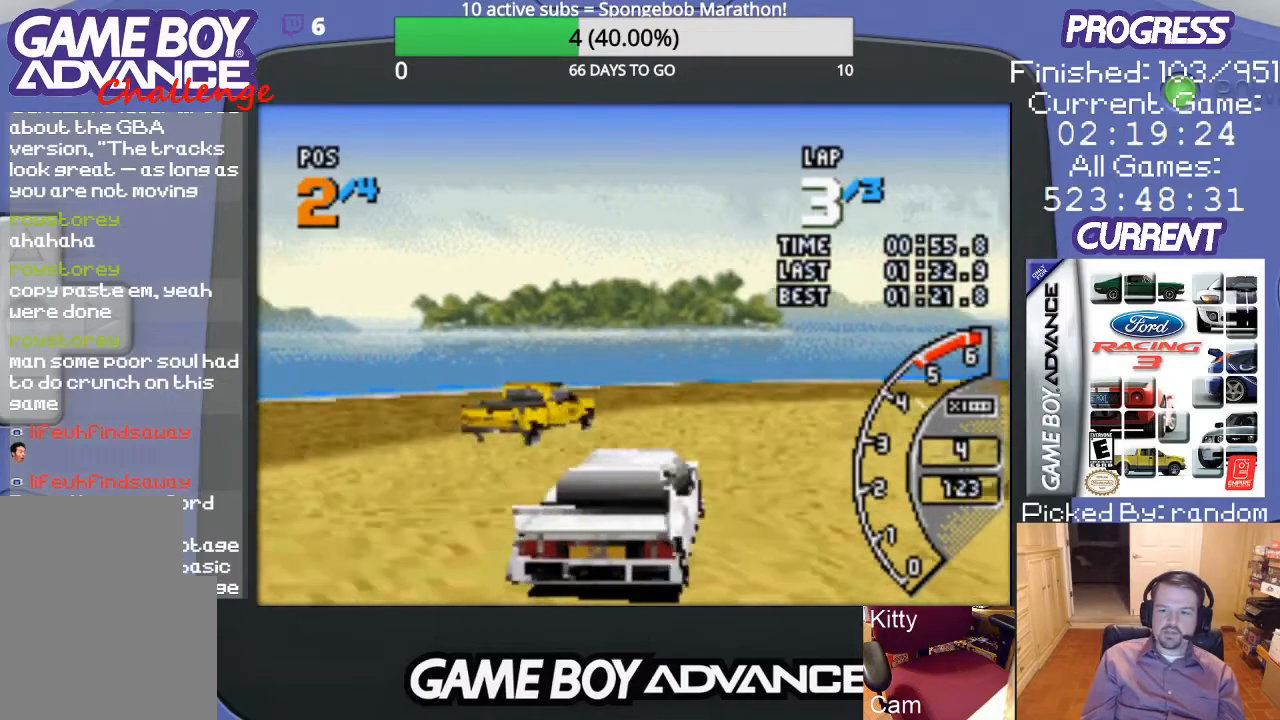
{"buttons": ["DPAD_RIGHT"], "events": []}
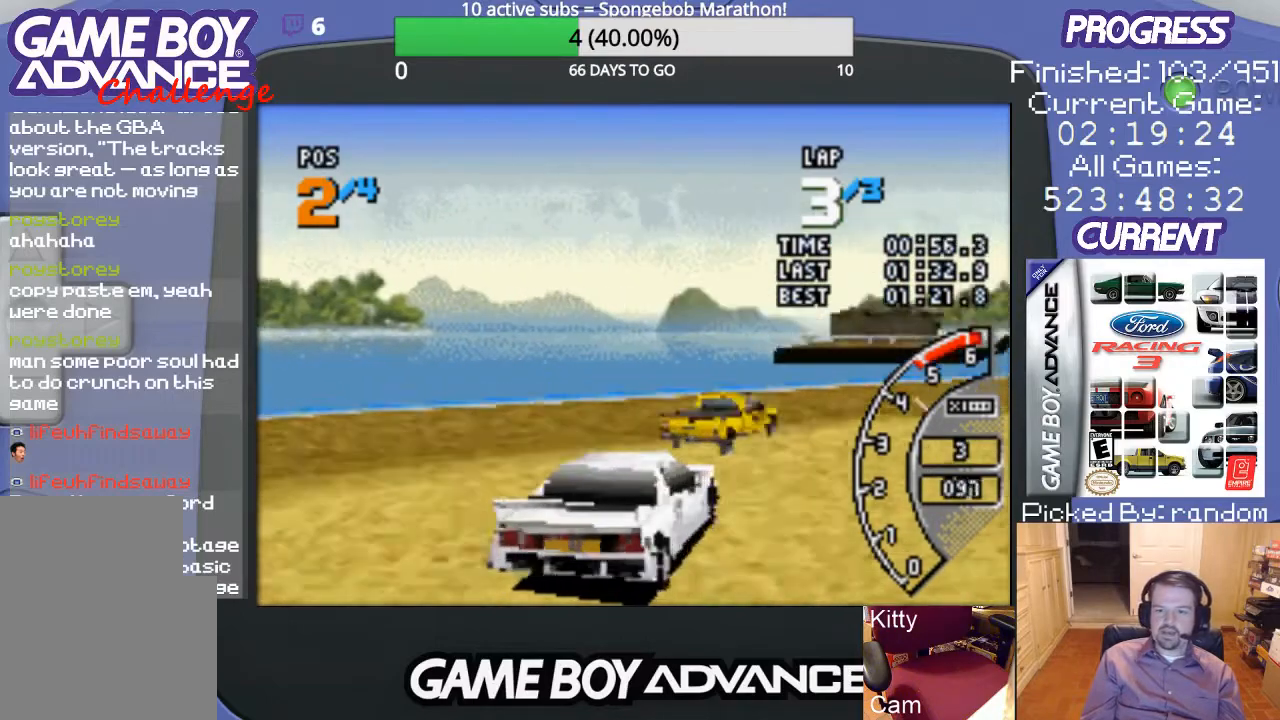
{"buttons": ["A", "DPAD_UP", "DPAD_RIGHT"], "events": [[100, "A", "down"], [467, "DPAD_UP", "down"]]}
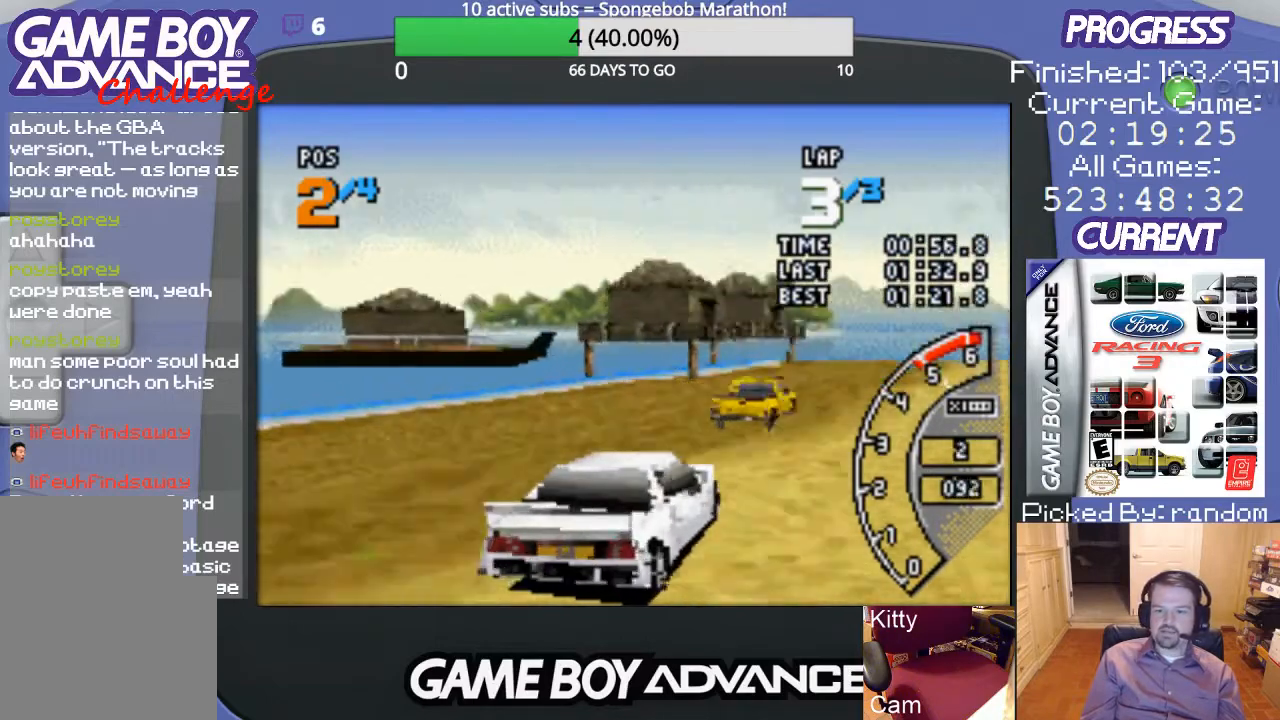
{"buttons": ["A", "DPAD_LEFT"], "events": [[167, "DPAD_UP", "up"], [200, "DPAD_RIGHT", "up"], [367, "DPAD_LEFT", "down"]]}
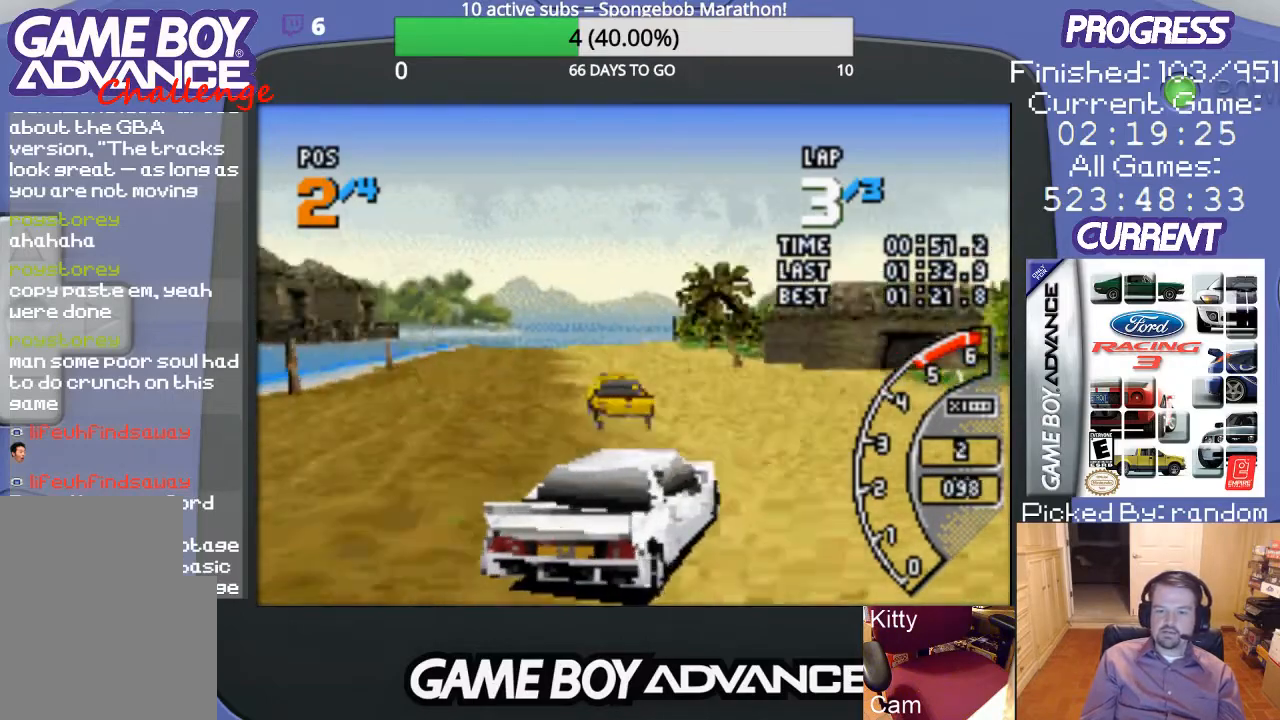
{"buttons": ["A"], "events": [[333, "DPAD_LEFT", "up"]]}
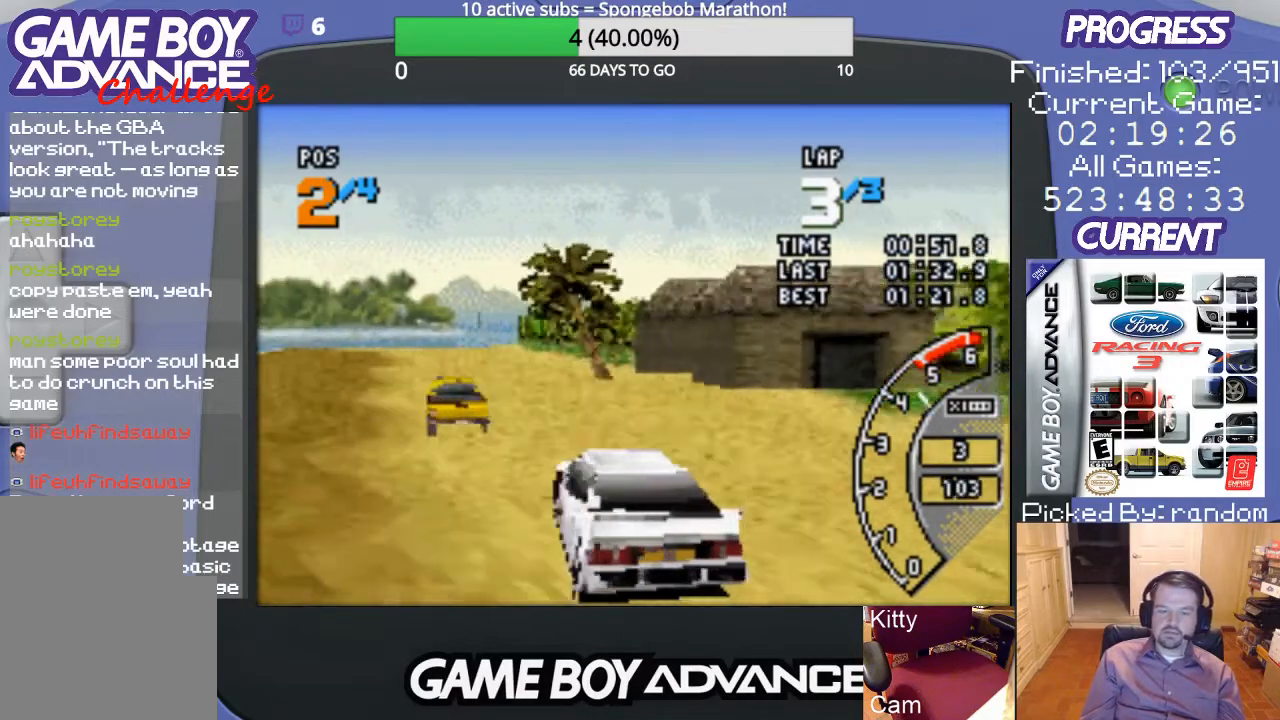
{"buttons": ["A"], "events": [[267, "DPAD_LEFT", "down"], [400, "DPAD_LEFT", "up"]]}
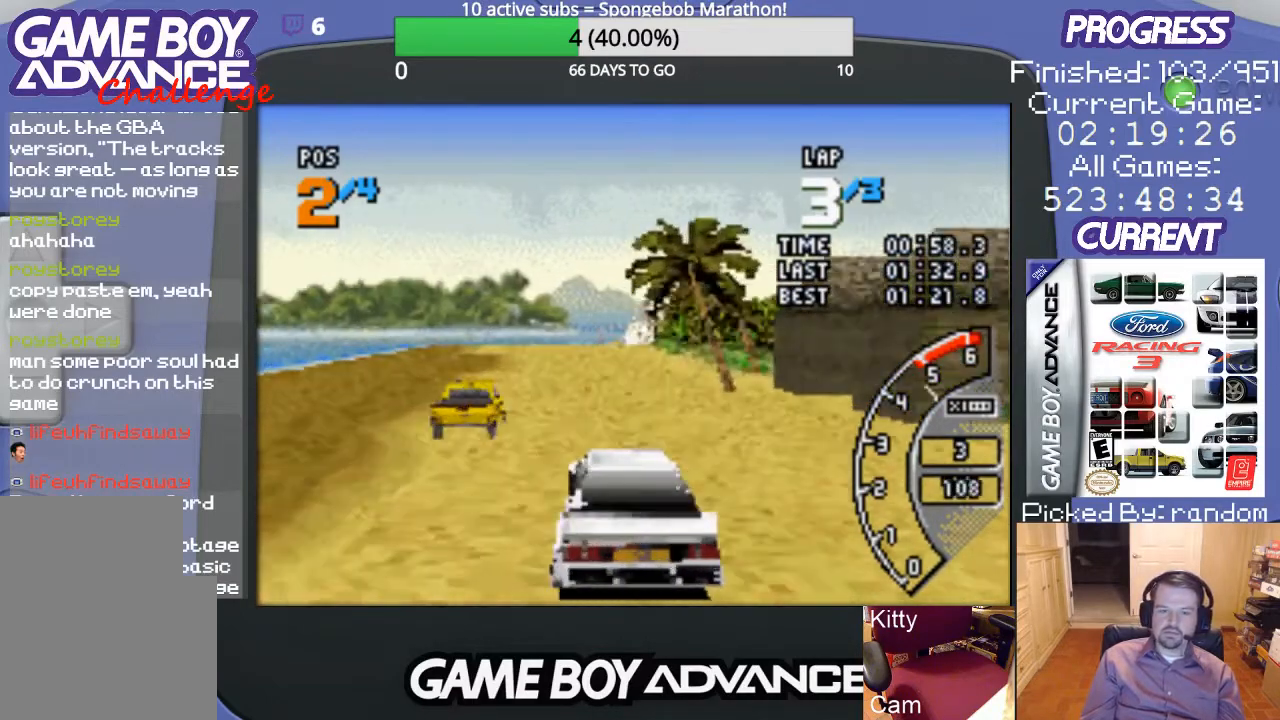
{"buttons": ["A"], "events": [[367, "DPAD_RIGHT", "down"], [467, "DPAD_RIGHT", "up"]]}
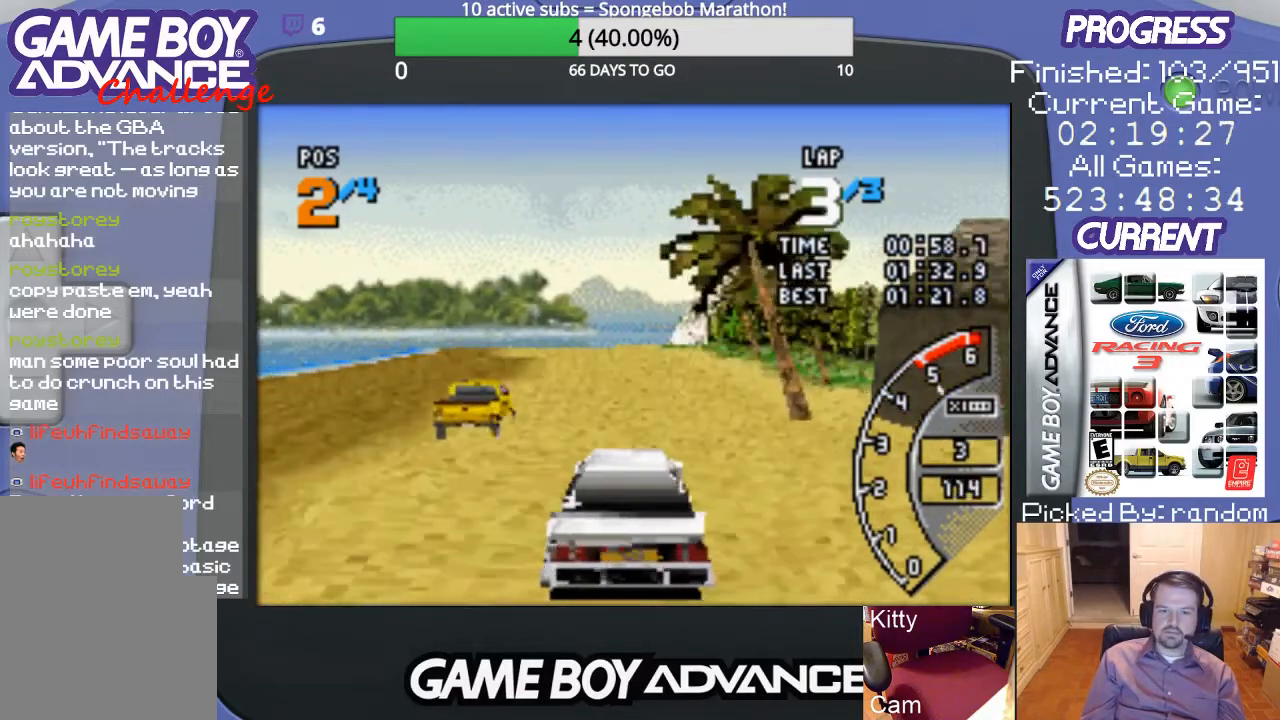
{"buttons": ["A", "DPAD_LEFT"], "events": [[467, "DPAD_LEFT", "down"]]}
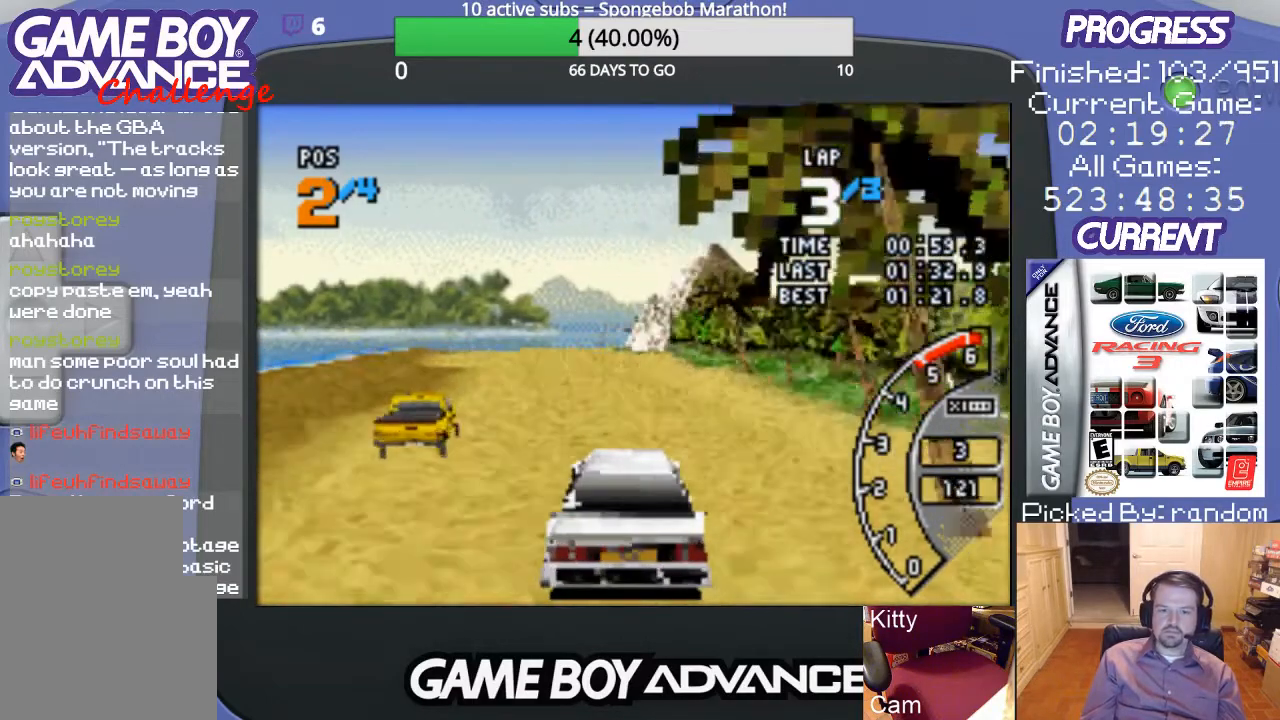
{"buttons": ["A"], "events": [[100, "DPAD_LEFT", "up"]]}
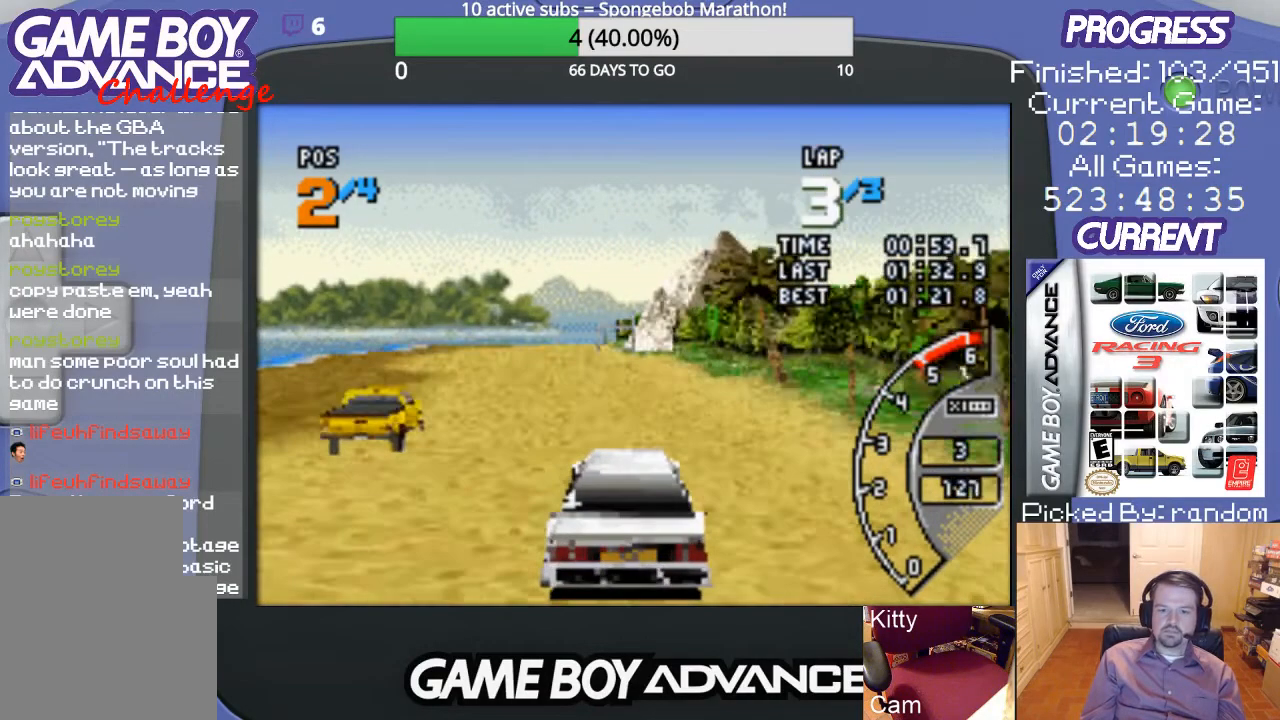
{"buttons": ["A"], "events": [[133, "DPAD_LEFT", "down"], [267, "DPAD_LEFT", "up"]]}
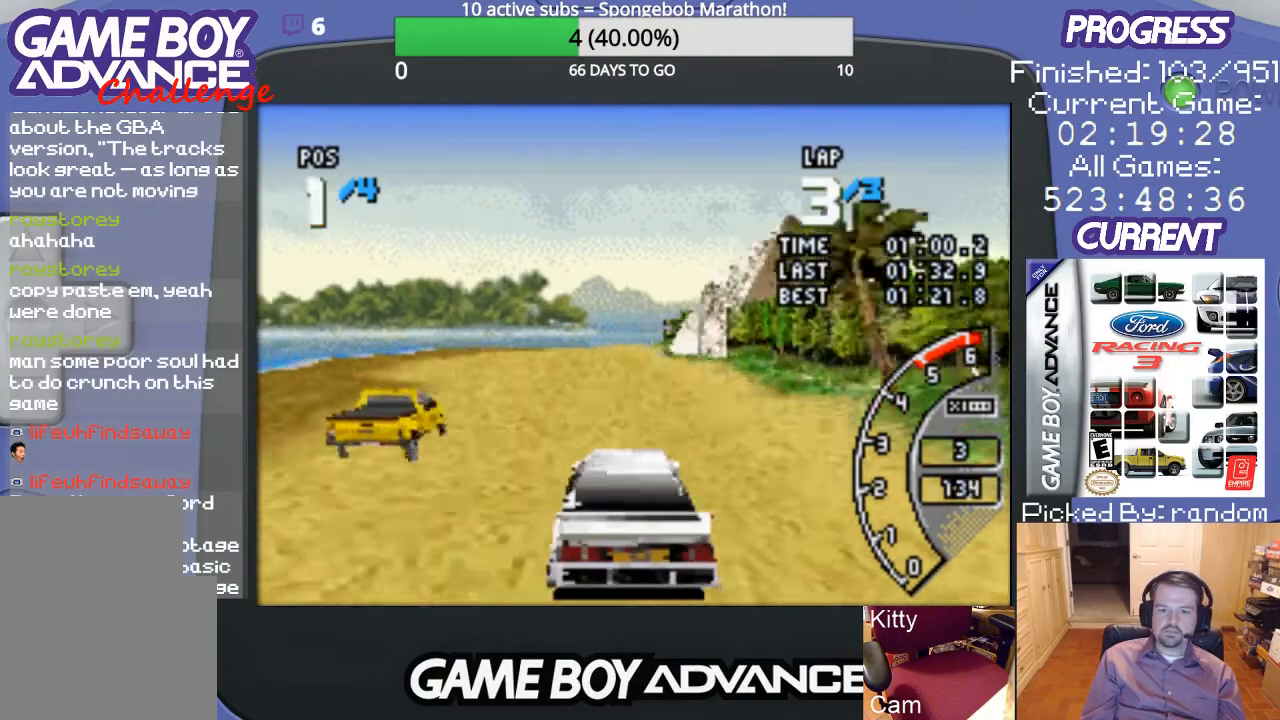
{"buttons": ["A"], "events": []}
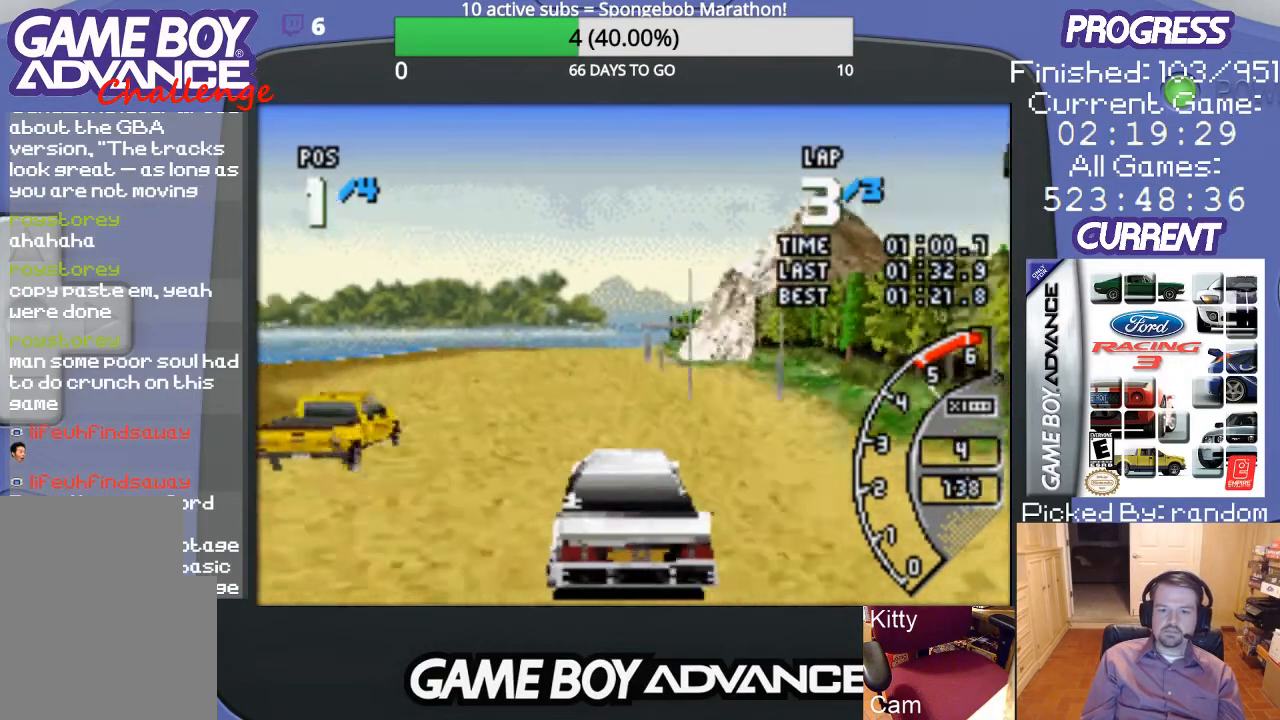
{"buttons": ["A"], "events": [[100, "DPAD_LEFT", "down"], [233, "DPAD_LEFT", "up"]]}
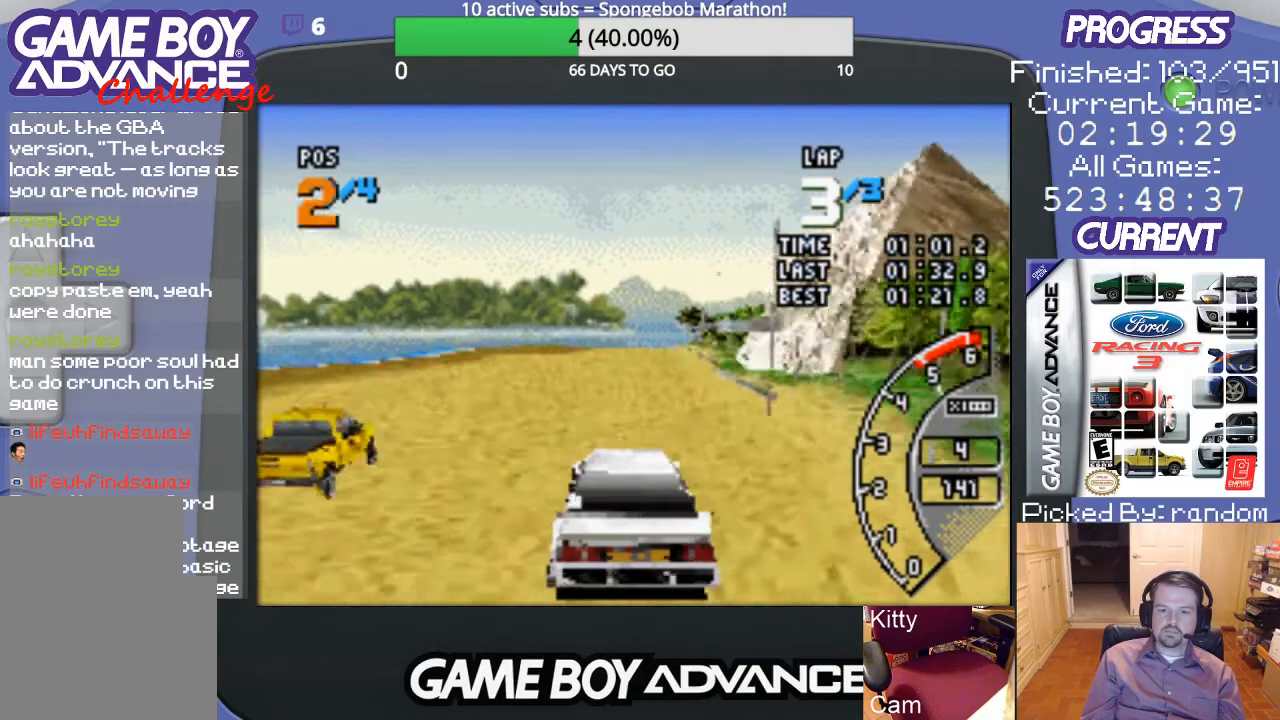
{"buttons": ["A"], "events": []}
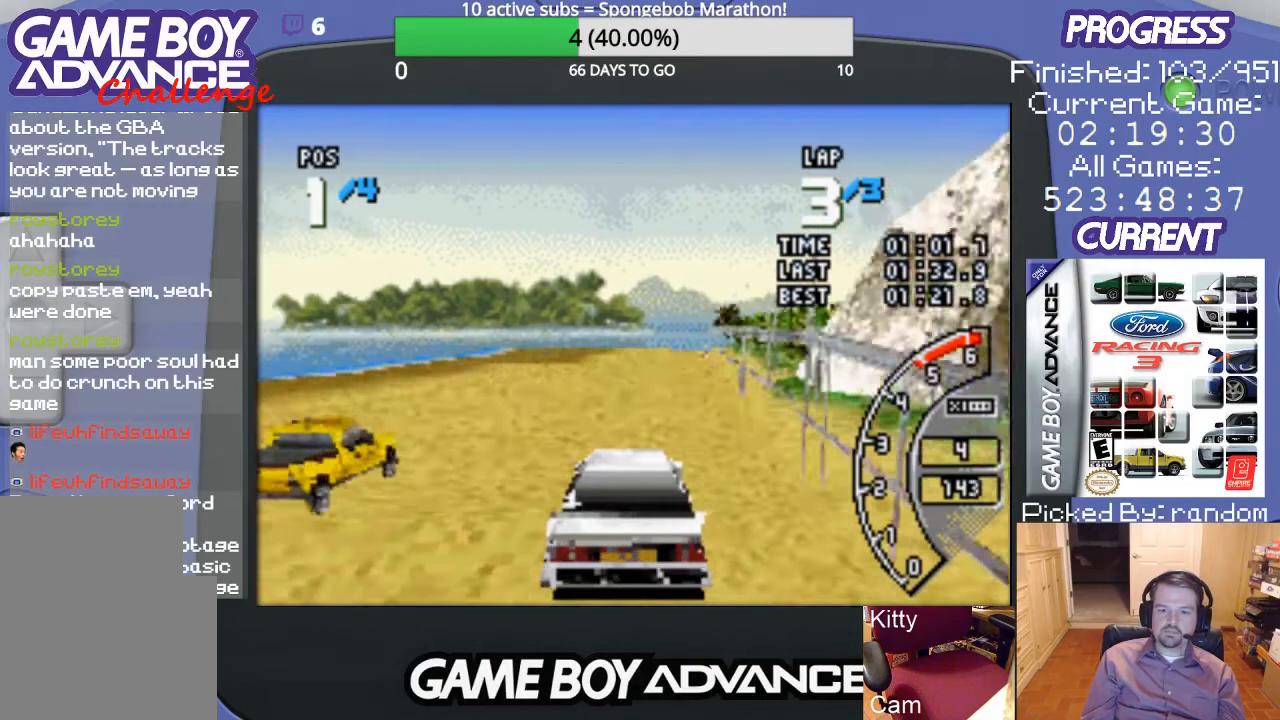
{"buttons": ["A"], "events": [[300, "DPAD_RIGHT", "down"], [433, "DPAD_RIGHT", "up"]]}
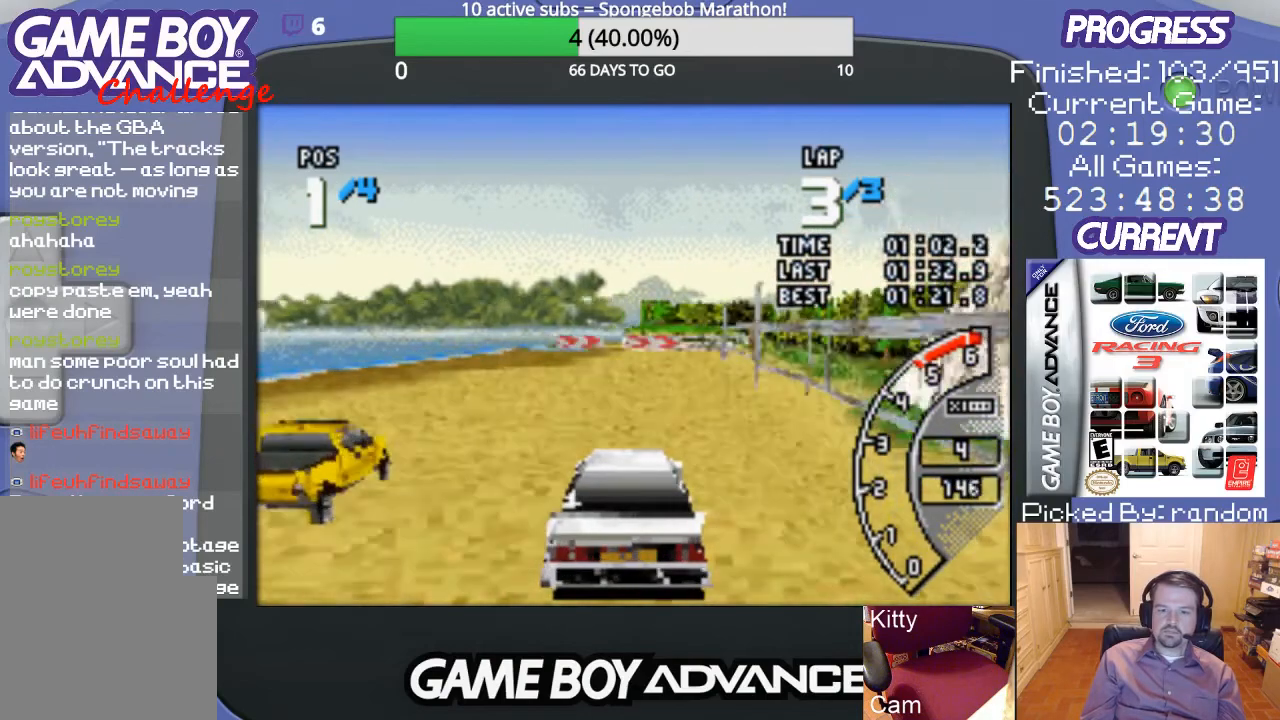
{"buttons": ["A"], "events": []}
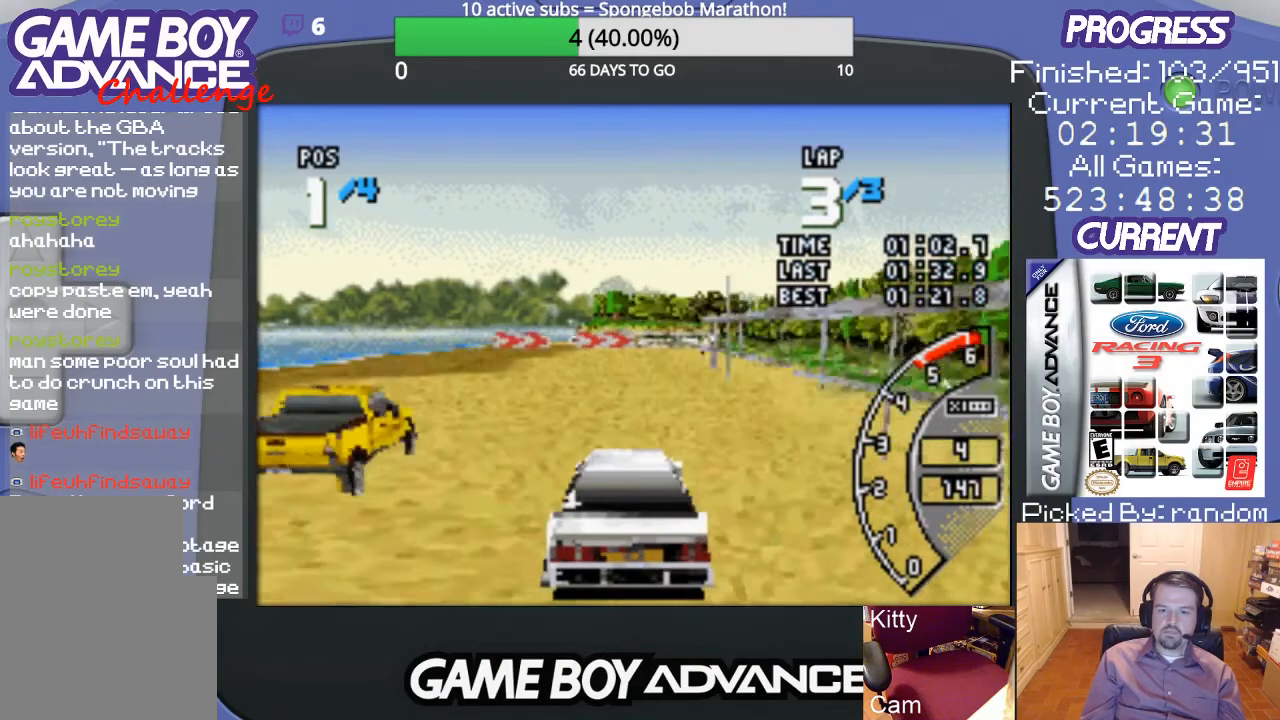
{"buttons": ["A", "DPAD_RIGHT"], "events": [[467, "DPAD_RIGHT", "down"]]}
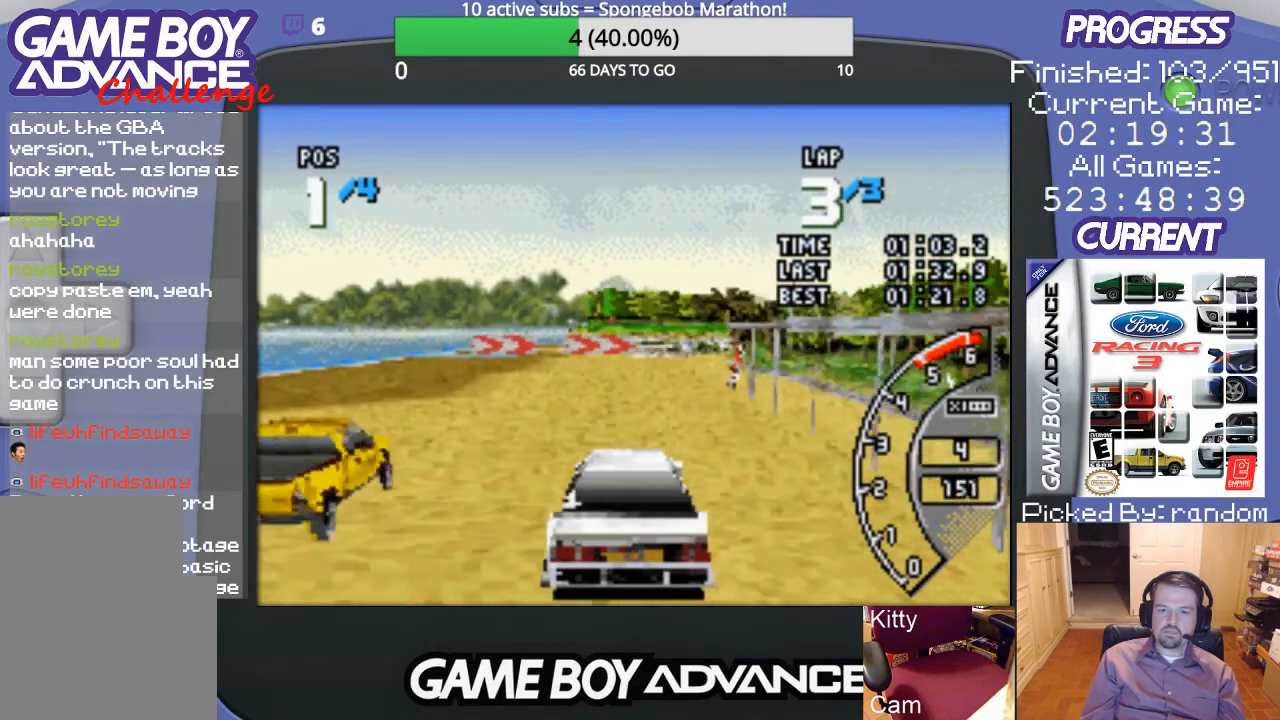
{"buttons": ["A"], "events": [[67, "DPAD_RIGHT", "up"]]}
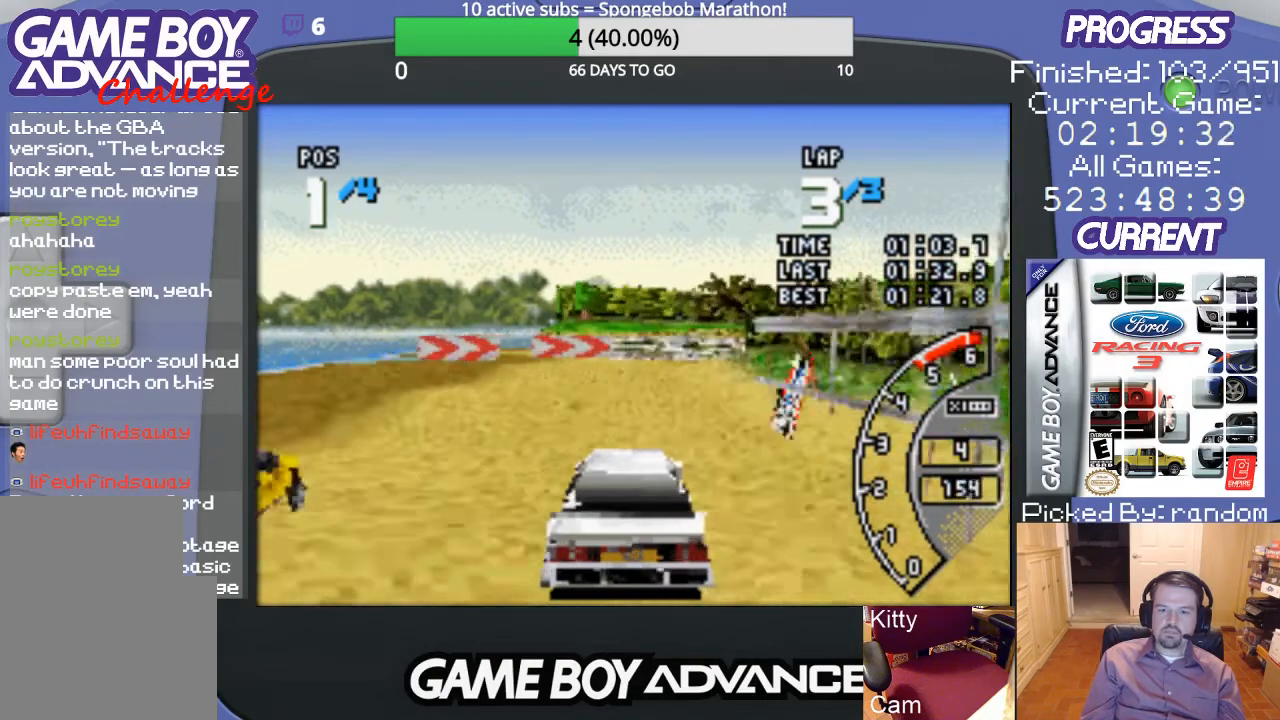
{"buttons": ["B", "DPAD_RIGHT"], "events": [[400, "DPAD_RIGHT", "down"], [467, "A", "up"], [467, "B", "down"]]}
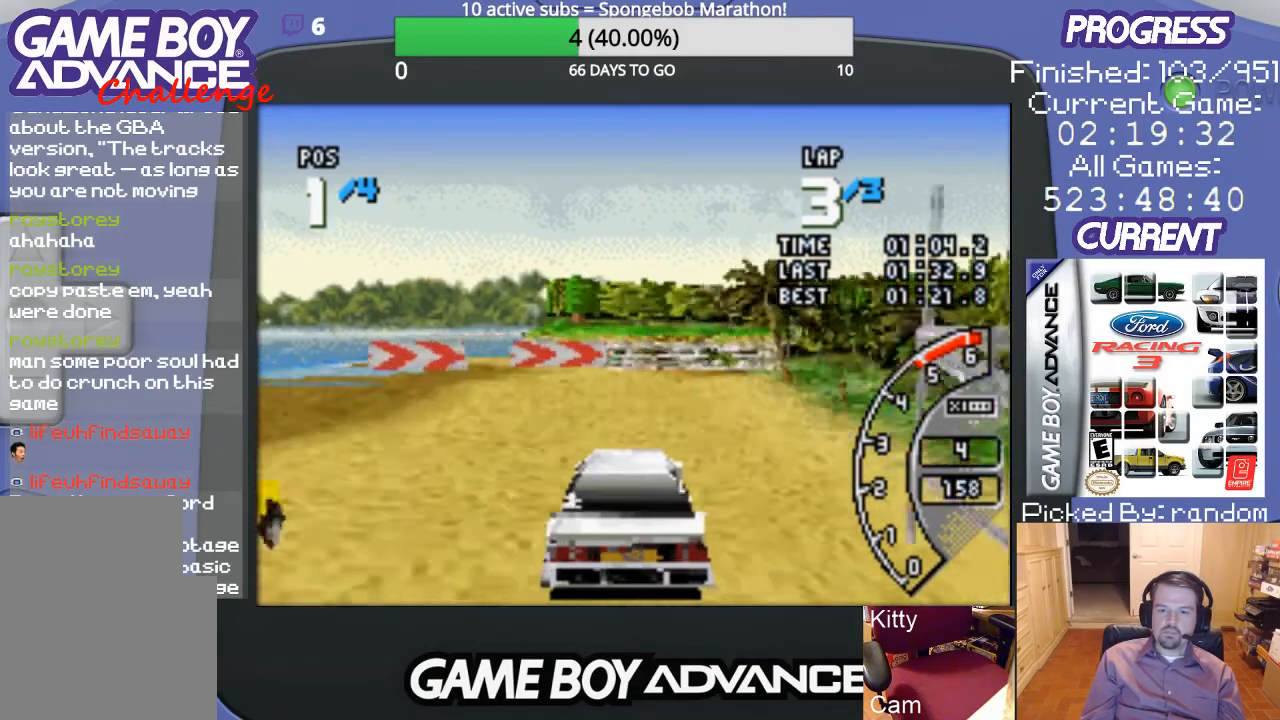
{"buttons": ["B", "DPAD_RIGHT"], "events": [[100, "DPAD_RIGHT", "up"], [200, "B", "up"], [233, "DPAD_RIGHT", "down"], [300, "DPAD_RIGHT", "up"], [433, "DPAD_RIGHT", "down"], [467, "B", "down"]]}
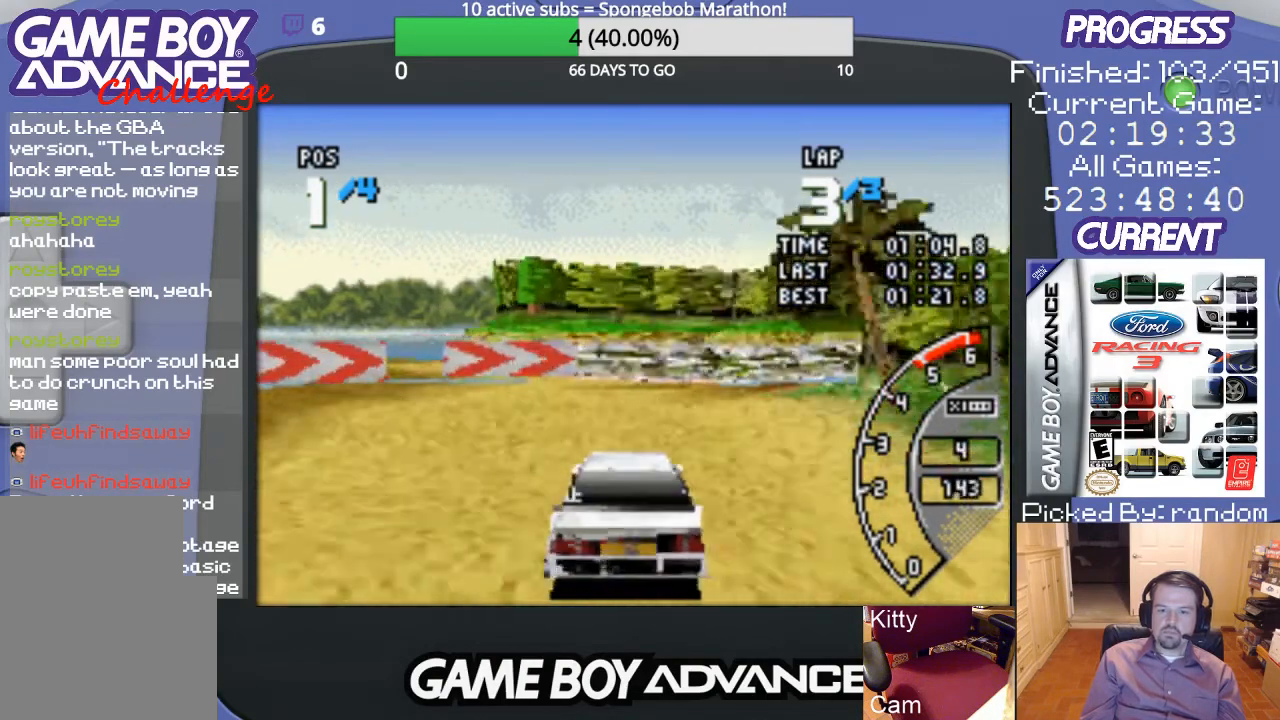
{"buttons": ["B", "DPAD_RIGHT"], "events": [[67, "B", "up"], [233, "DPAD_UP", "down"], [267, "DPAD_UP", "up"], [467, "B", "down"]]}
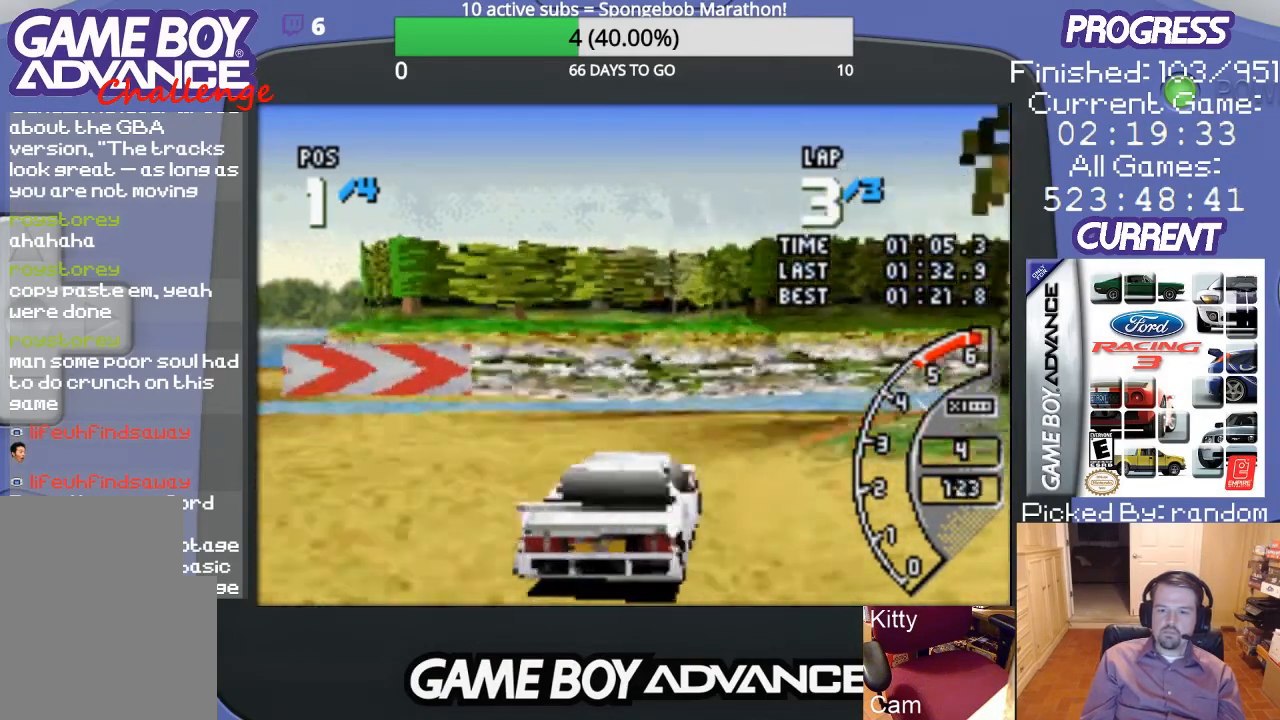
{"buttons": ["A", "DPAD_RIGHT"], "events": [[67, "B", "up"], [200, "A", "down"]]}
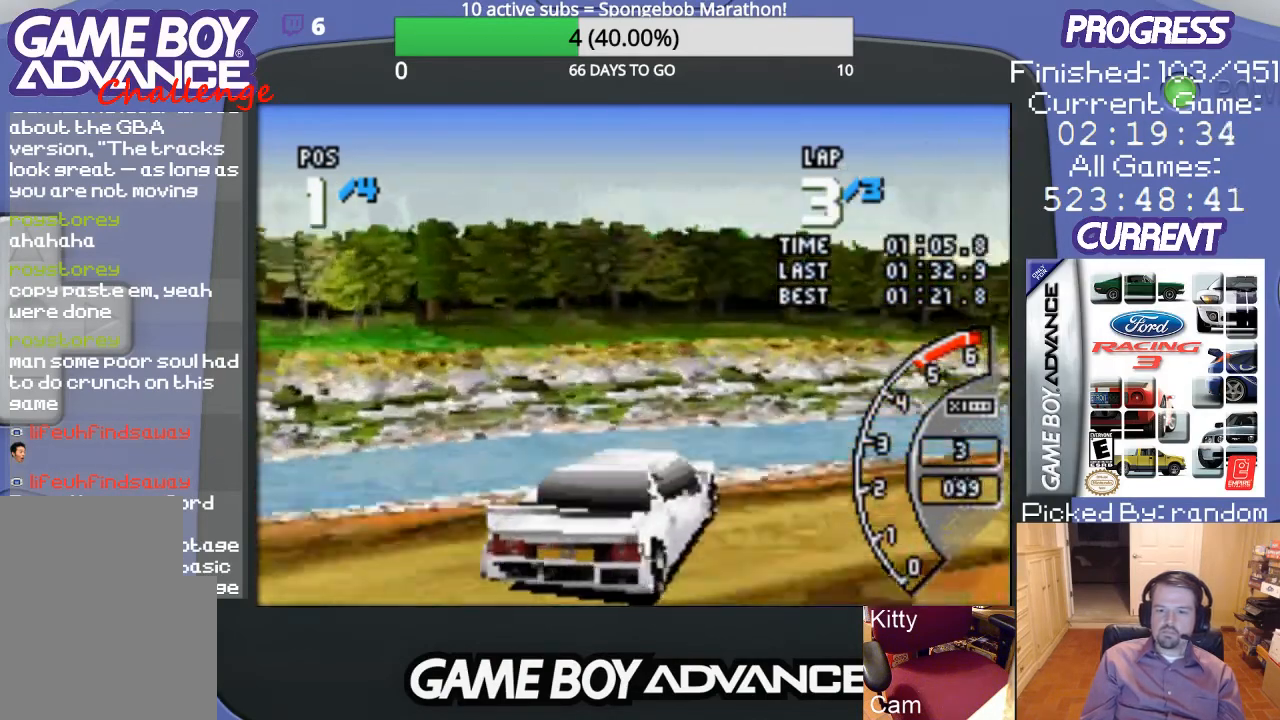
{"buttons": ["A", "DPAD_RIGHT"], "events": []}
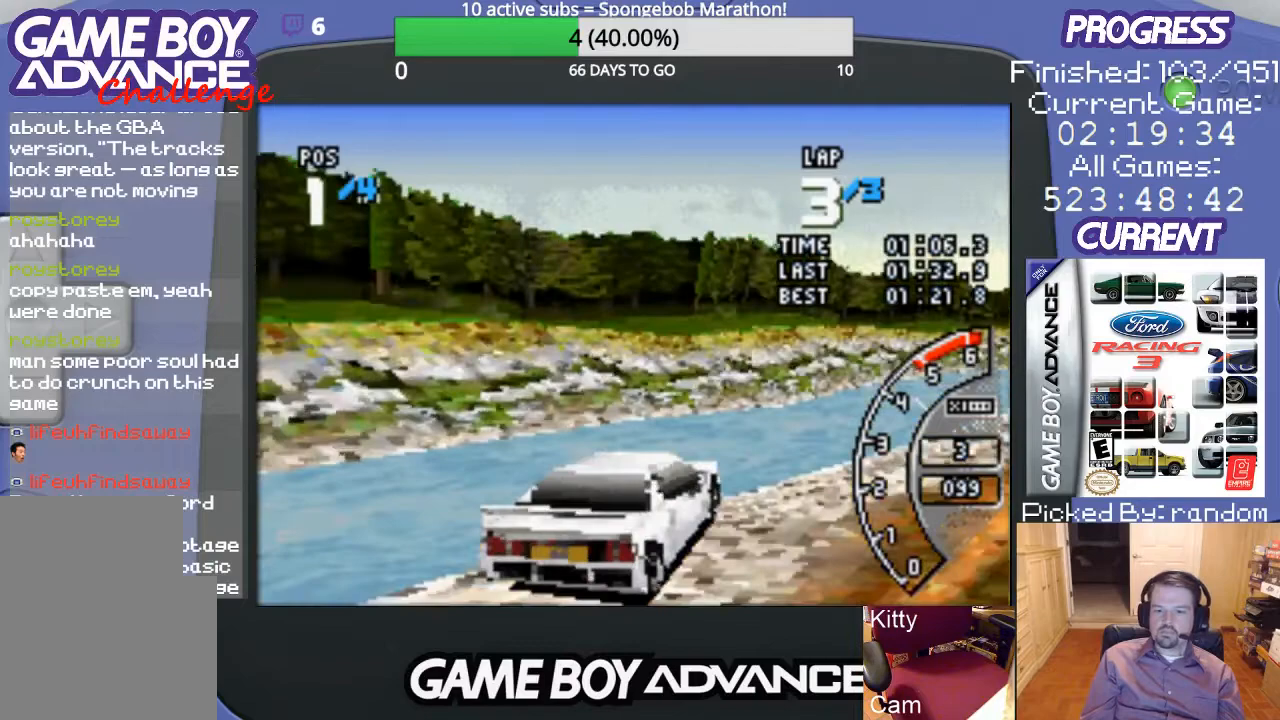
{"buttons": ["A"], "events": [[67, "DPAD_RIGHT", "up"]]}
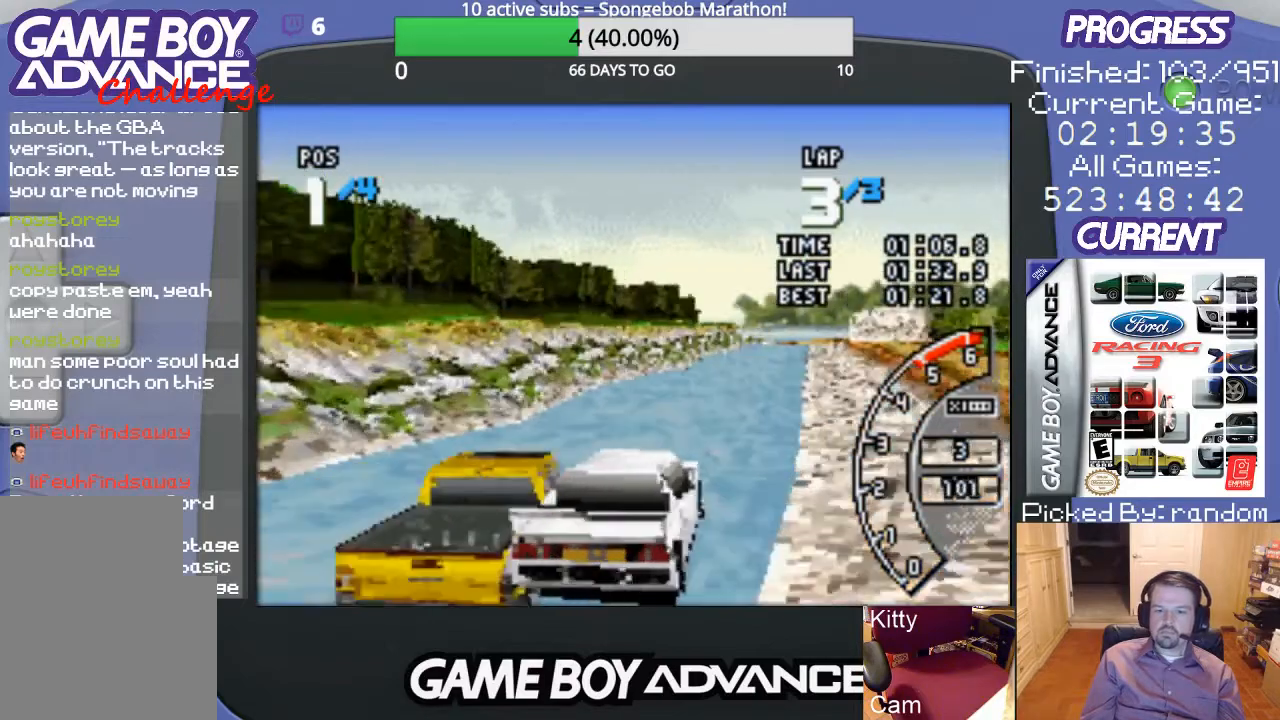
{"buttons": ["A"], "events": []}
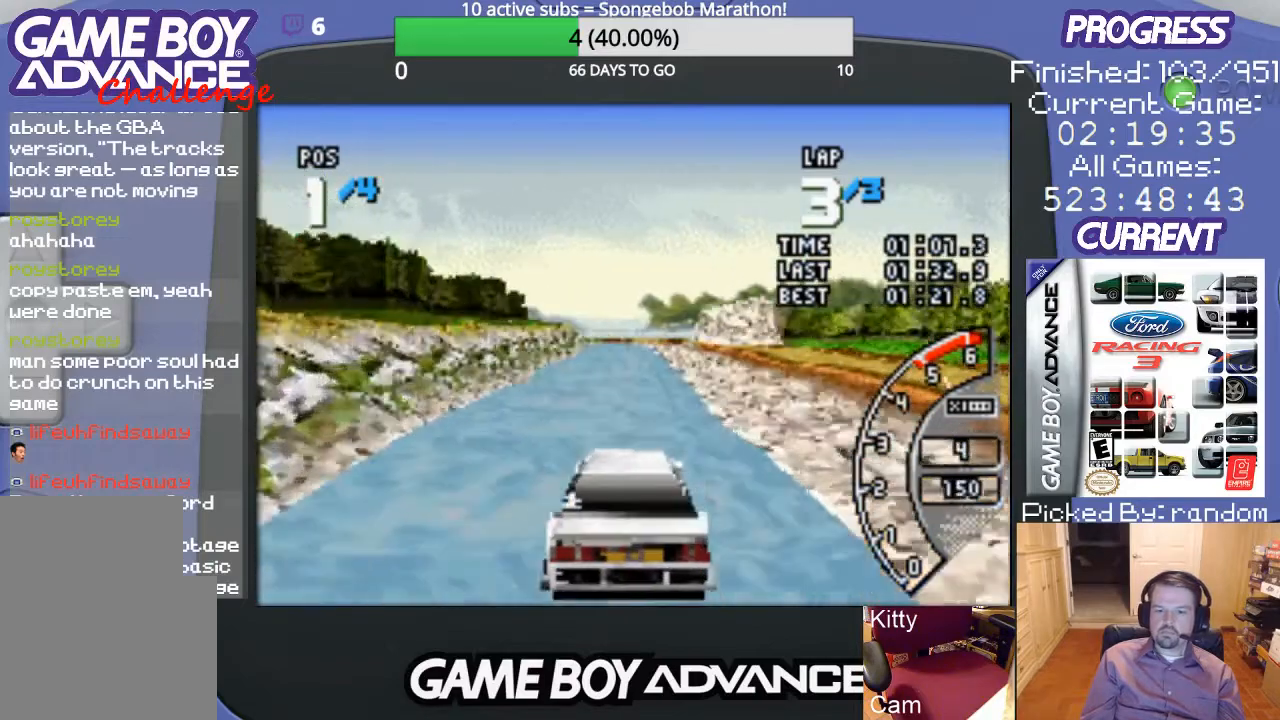
{"buttons": ["A"], "events": []}
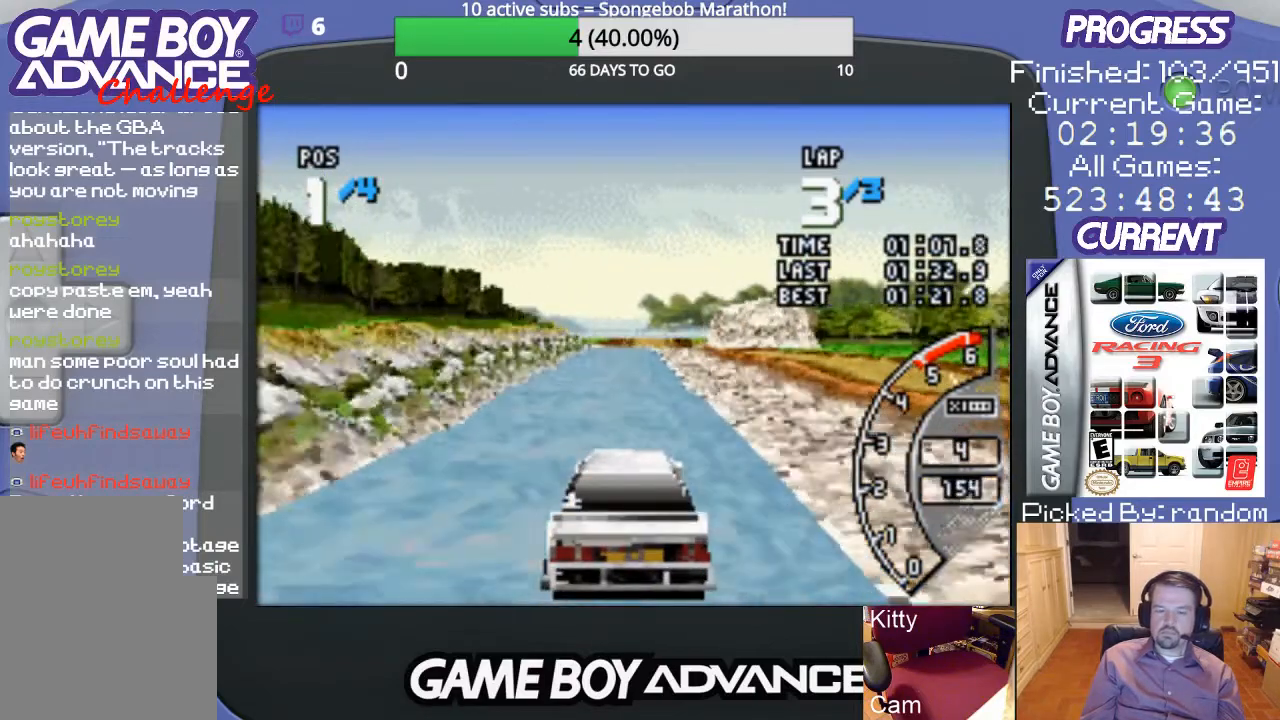
{"buttons": ["A"], "events": []}
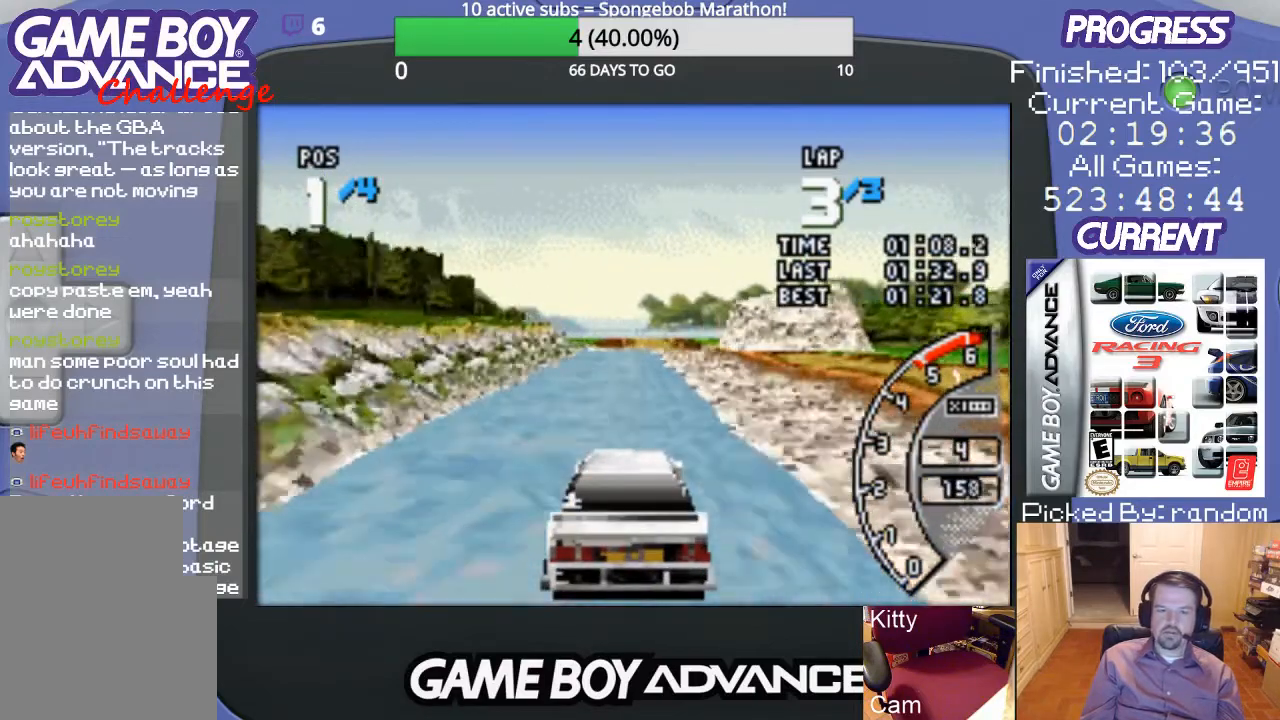
{"buttons": ["A"], "events": []}